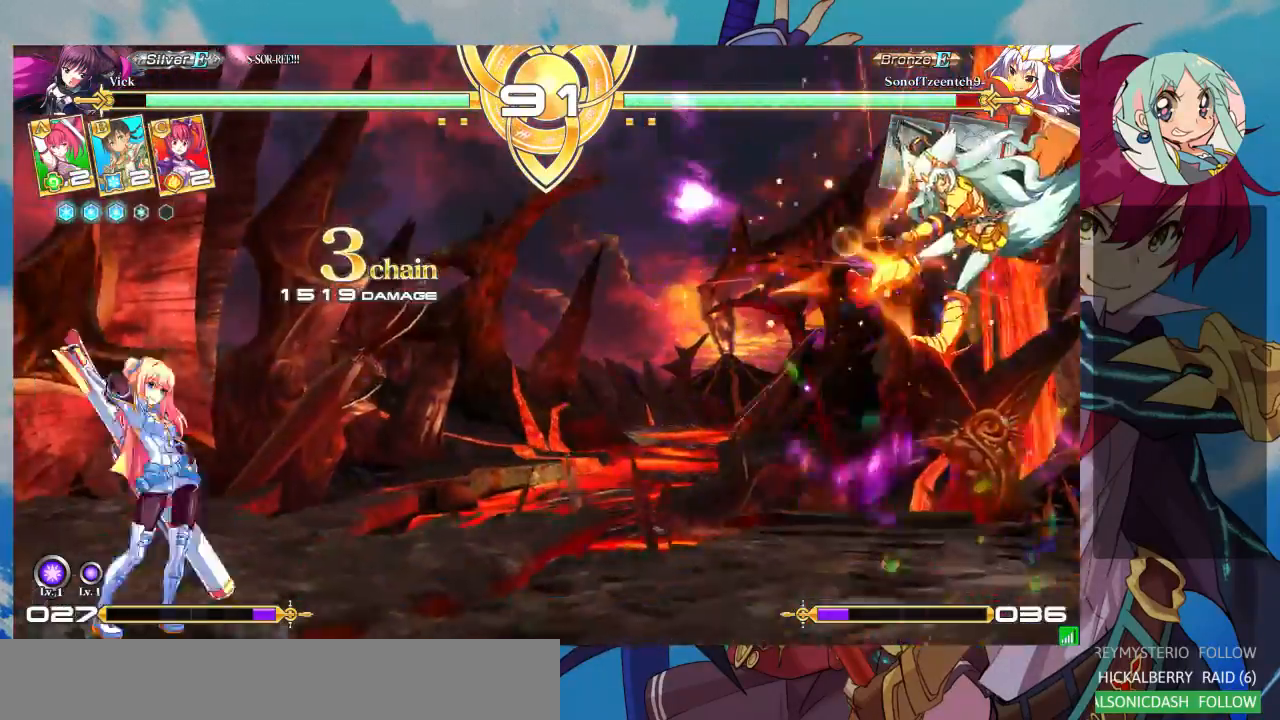
Gameplay with a controller (arcade stick); each line is a JSON object with the inputs held at the frame after it. "events" lists button and stick changes between this image and that frame as [ms after this image, input, new state], when the widget could be followed in between. Not read: L3 R3.
{"buttons": [], "left_stick": "center", "events": [[33, "left_stick", "right"], [100, "left_stick", "center"], [167, "left_stick", "right"], [333, "left_stick", "up-right"], [500, "left_stick", "center"]]}
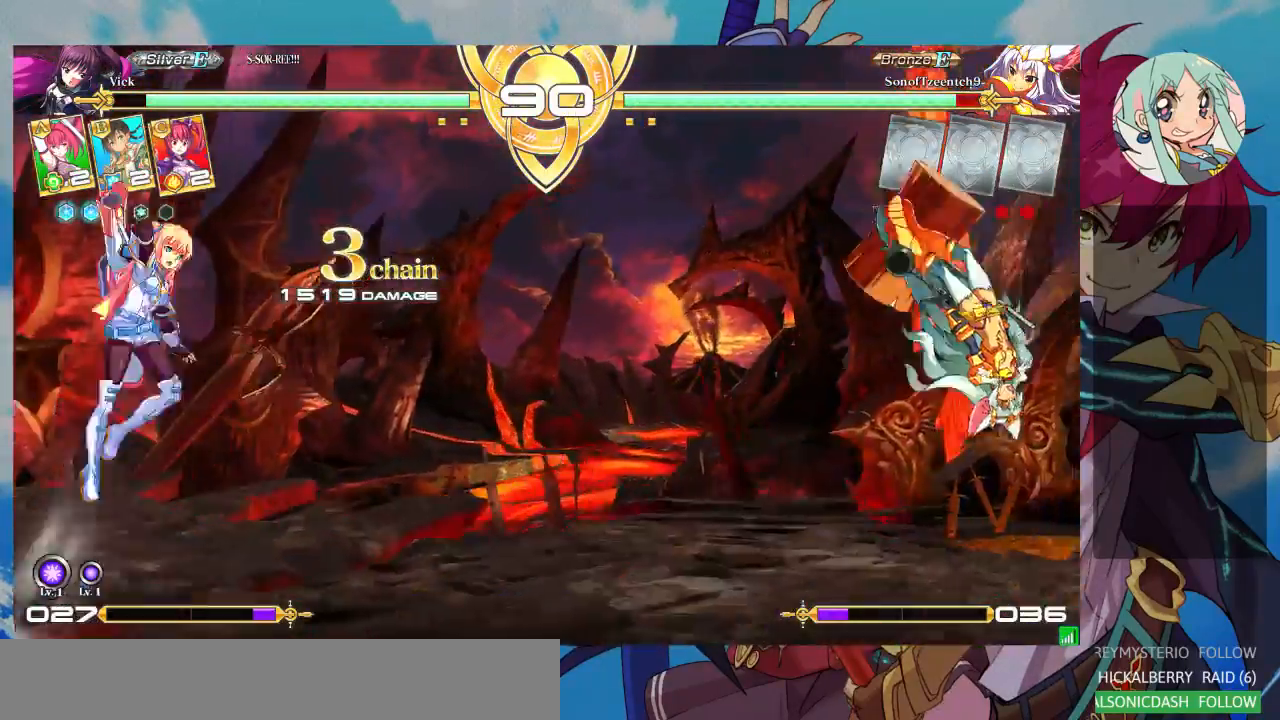
{"buttons": [], "left_stick": "right", "events": [[33, "left_stick", "right"], [100, "left_stick", "center"], [167, "left_stick", "right"]]}
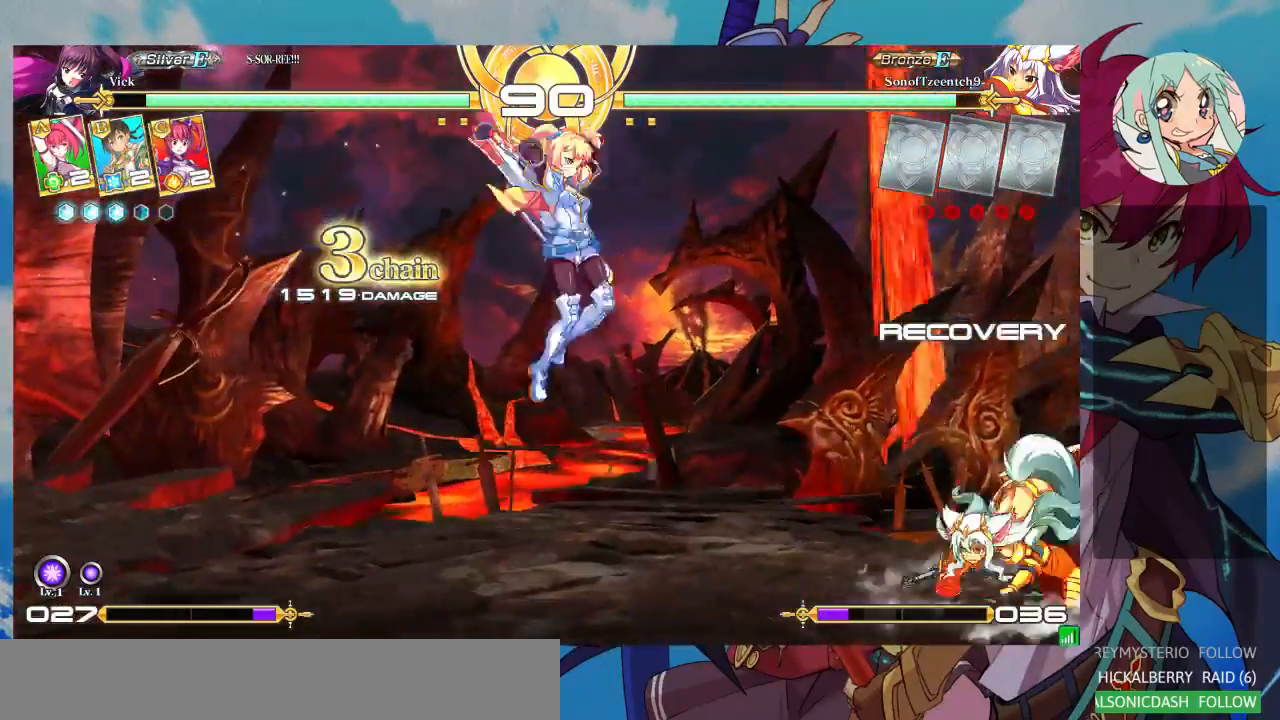
{"buttons": [], "left_stick": "up-left", "events": [[133, "left_stick", "down-left"], [167, "SQUARE", "down"], [300, "SQUARE", "up"], [400, "left_stick", "up-left"]]}
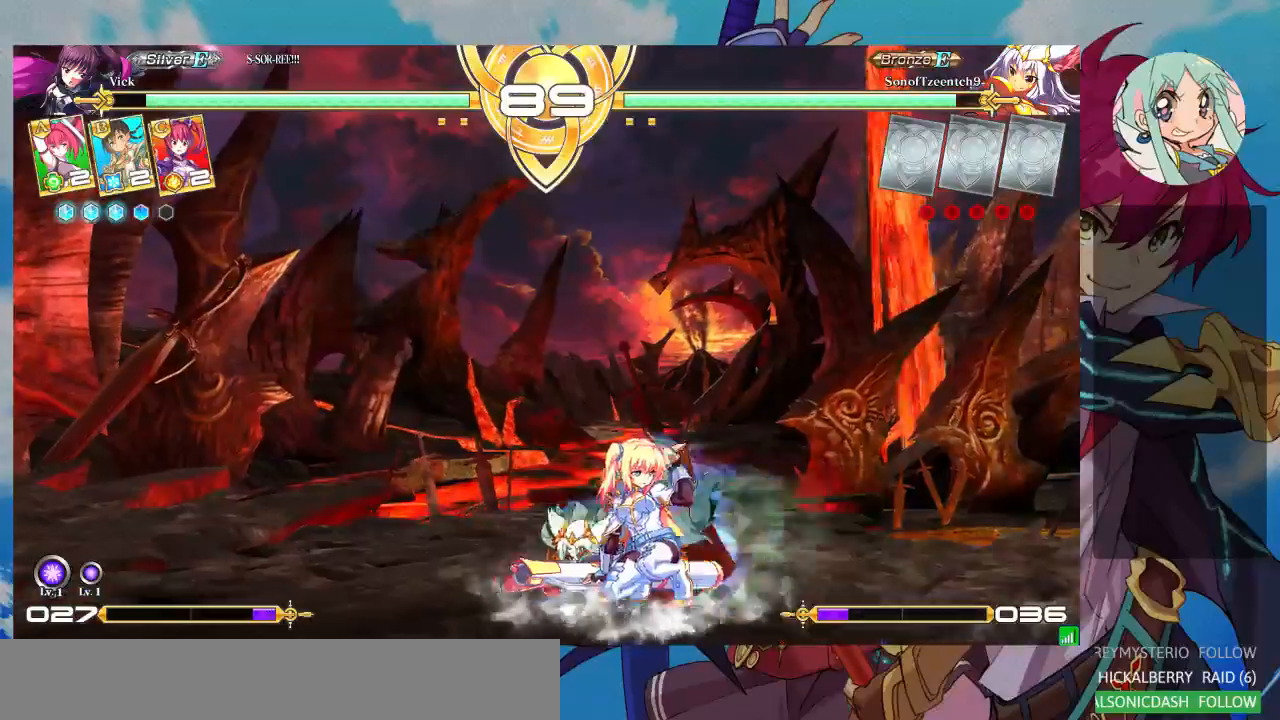
{"buttons": ["TRIANGLE"], "left_stick": "center", "events": [[400, "left_stick", "center"], [433, "TRIANGLE", "down"]]}
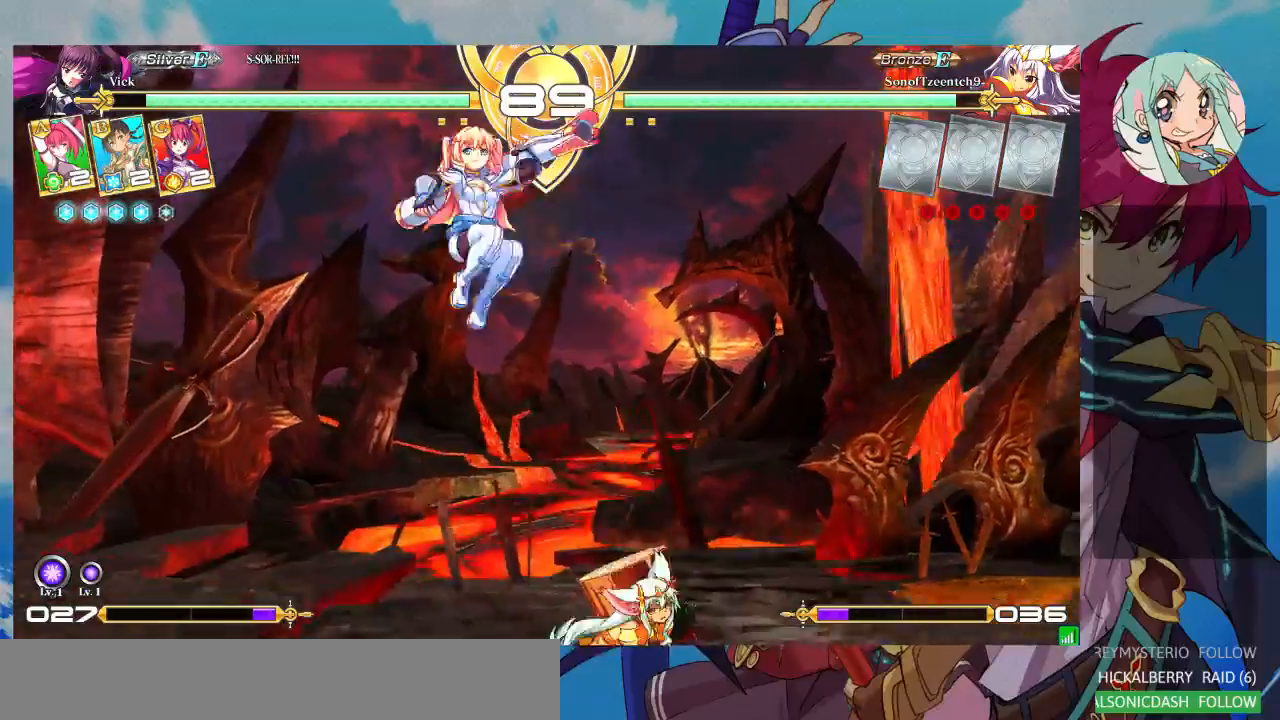
{"buttons": ["SQUARE"], "left_stick": "down-left", "events": [[133, "TRIANGLE", "up"], [167, "left_stick", "down"], [233, "left_stick", "down-left"], [433, "SQUARE", "down"]]}
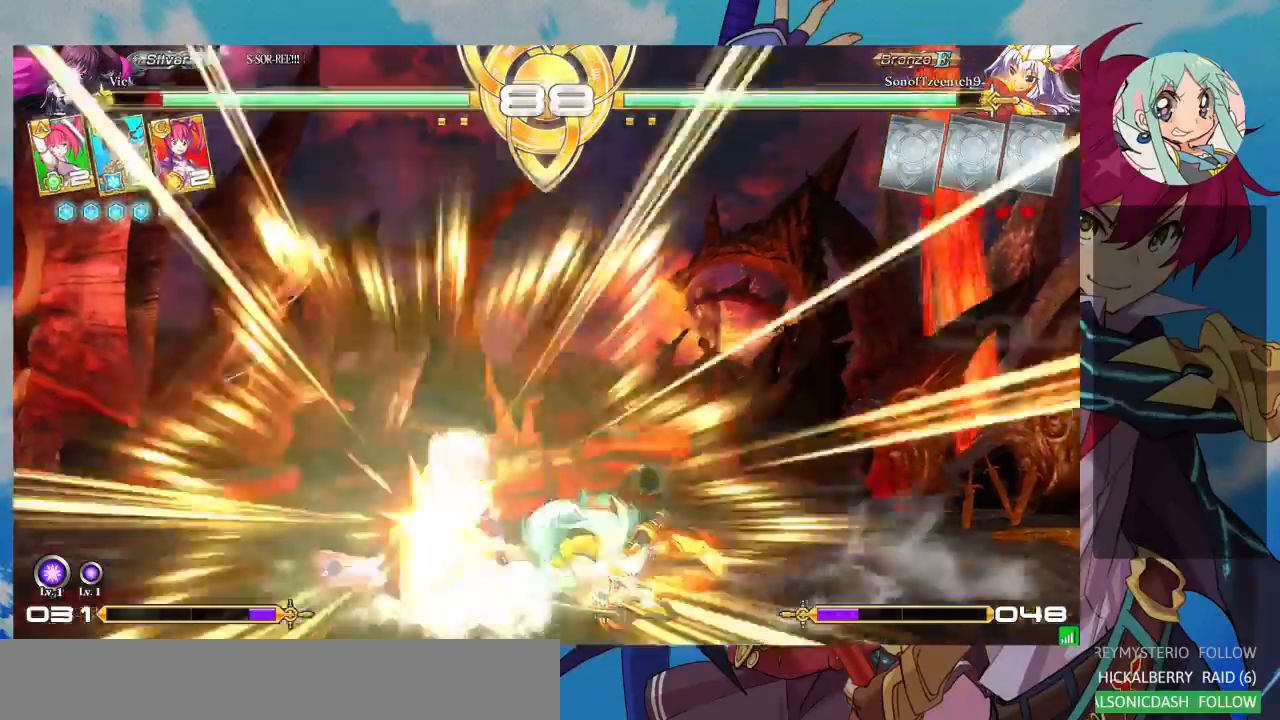
{"buttons": [], "left_stick": "down-left", "events": [[67, "SQUARE", "up"], [333, "TRIANGLE", "down"], [400, "TRIANGLE", "up"]]}
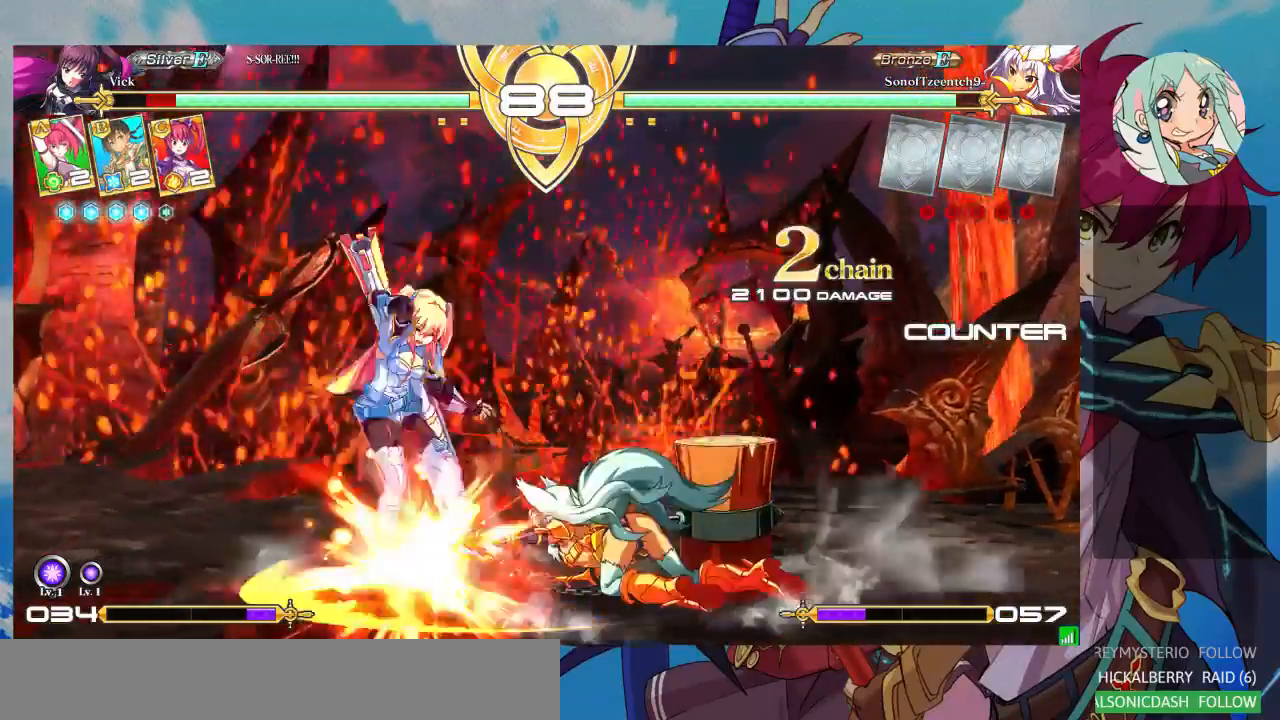
{"buttons": ["SQUARE"], "left_stick": "left", "events": [[433, "left_stick", "left"], [500, "SQUARE", "down"]]}